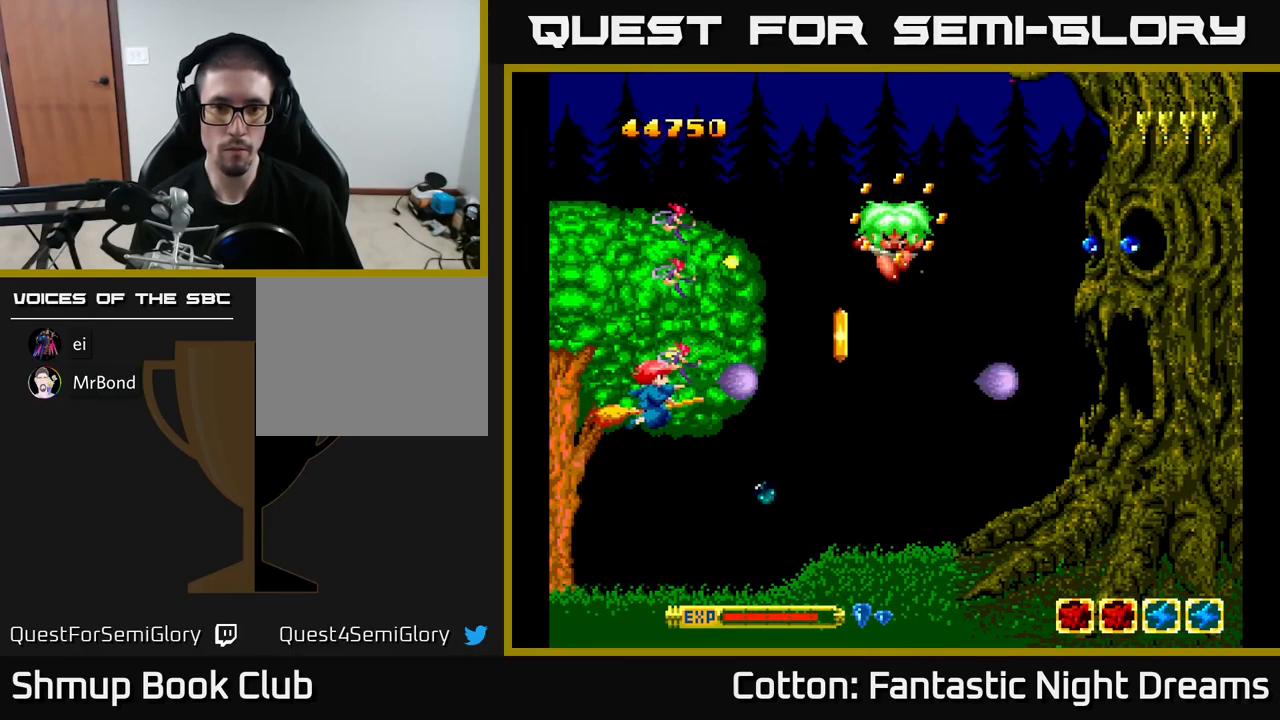
Gameplay with a controller (Xbox layout); each line is a JSON object with the inputs held at the frame after it. "events" lists button and stick changes between this image and that frame as [ms after this image, input, new state], when the widget could be followed in between. Not read: left_stick.
{"buttons": ["B", "Y", "DPAD_DOWN"], "right_stick": "center", "events": [[200, "DPAD_DOWN", "up"], [450, "DPAD_DOWN", "down"]]}
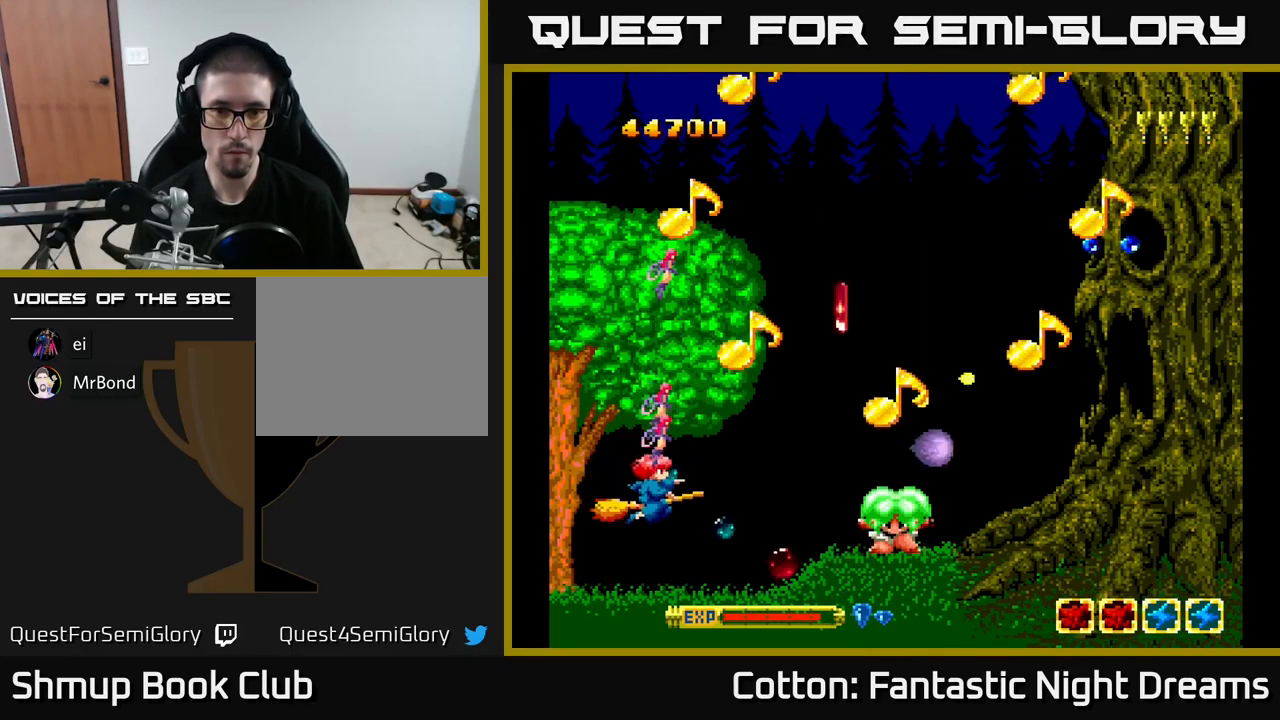
{"buttons": [], "right_stick": "center", "events": [[17, "B", "up"], [67, "DPAD_RIGHT", "down"], [100, "DPAD_DOWN", "up"], [250, "DPAD_RIGHT", "up"], [400, "Y", "up"]]}
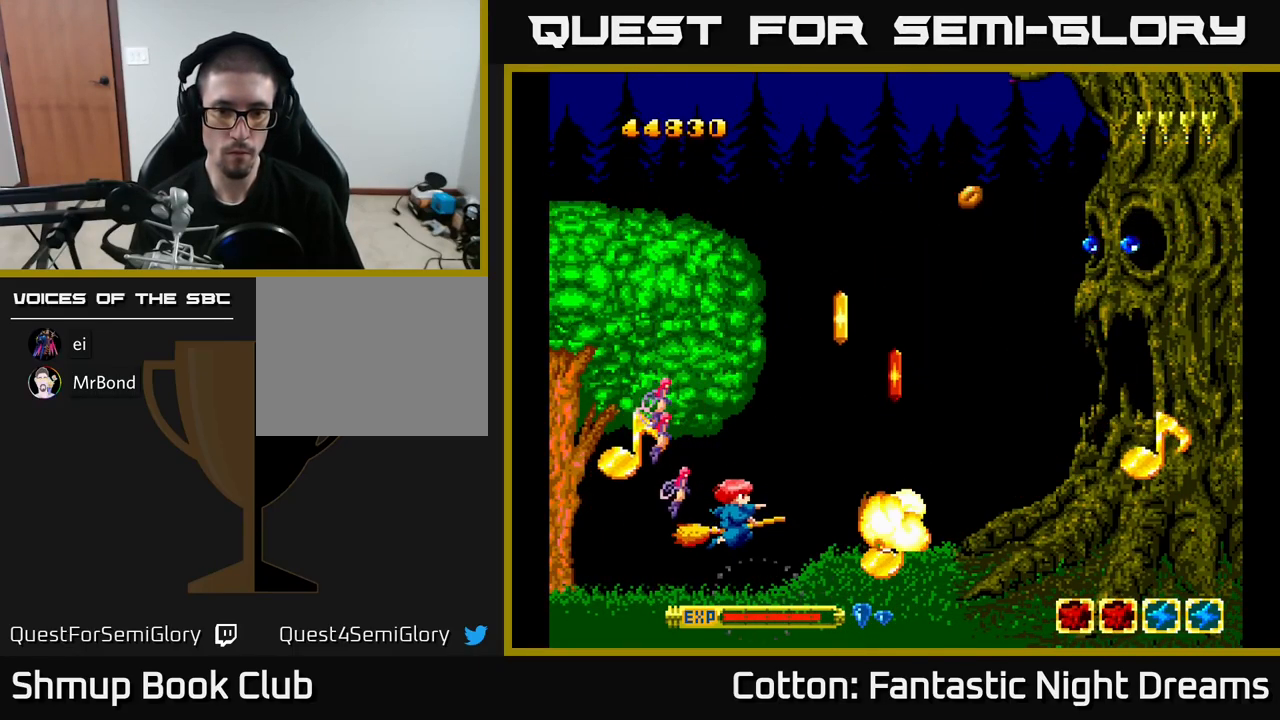
{"buttons": ["Y", "DPAD_UP"], "right_stick": "center", "events": [[267, "DPAD_UP", "down"], [300, "DPAD_LEFT", "down"], [450, "Y", "down"], [484, "DPAD_LEFT", "up"]]}
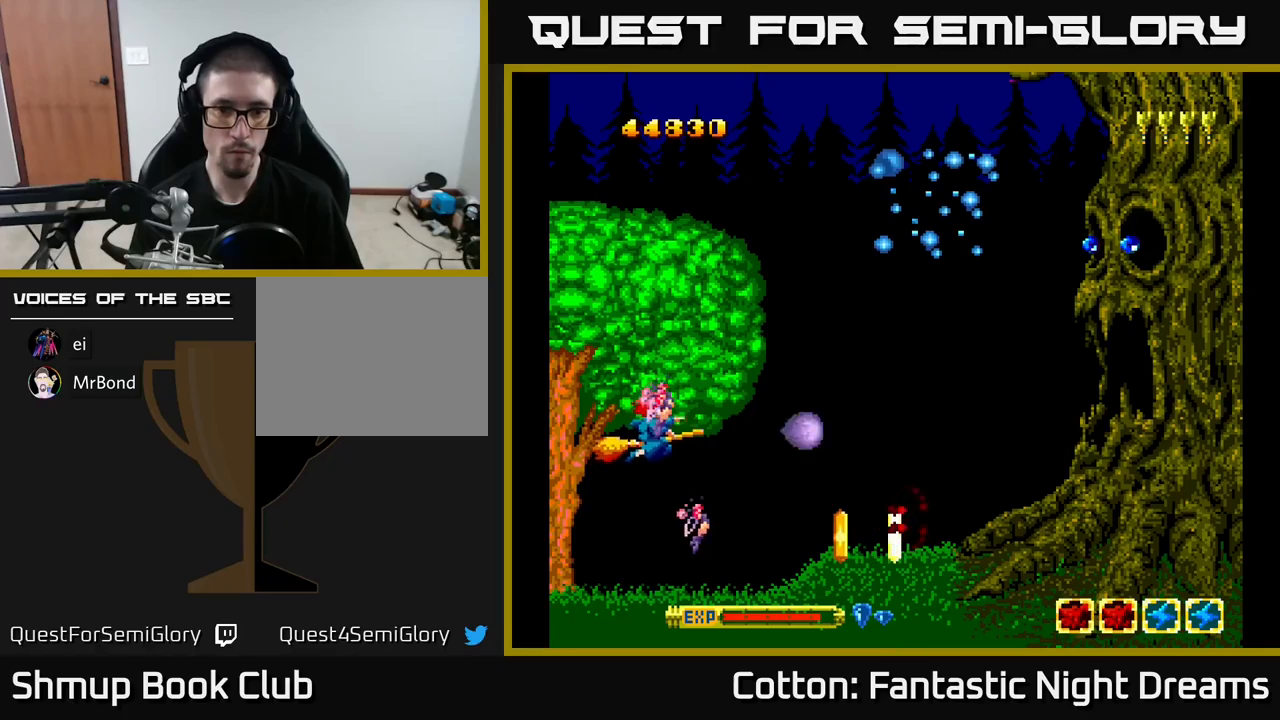
{"buttons": ["DPAD_UP", "DPAD_LEFT"], "right_stick": "center"}
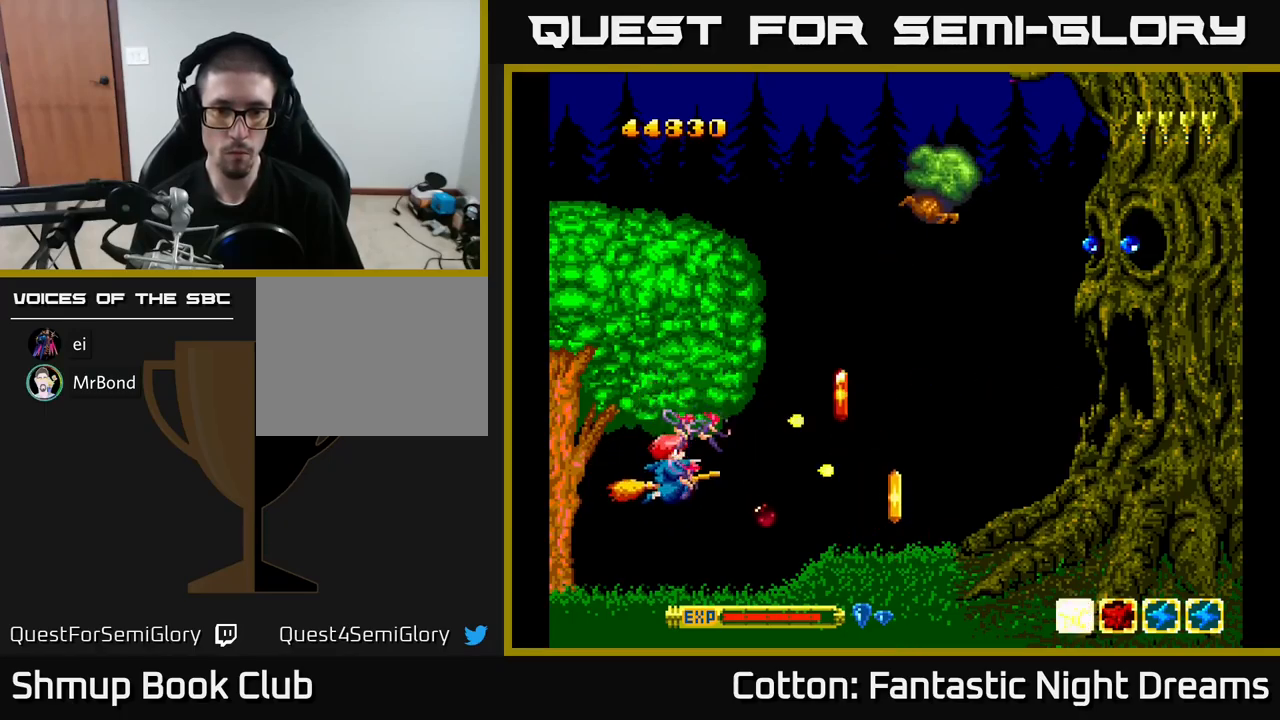
{"buttons": ["DPAD_DOWN", "DPAD_RIGHT"], "right_stick": "center", "events": [[50, "DPAD_LEFT", "up"], [84, "DPAD_UP", "up"], [434, "DPAD_RIGHT", "down"], [484, "DPAD_DOWN", "down"]]}
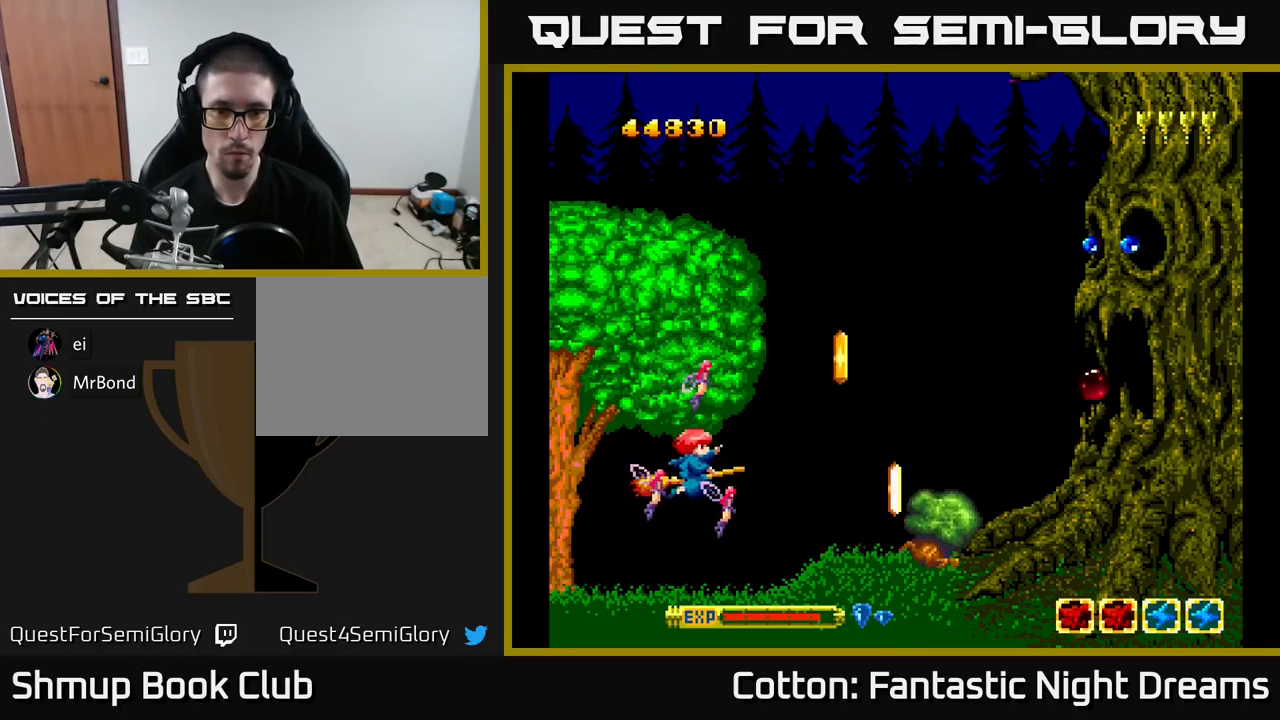
{"buttons": [], "right_stick": "center", "events": [[117, "B", "down"], [117, "DPAD_DOWN", "up"], [167, "DPAD_RIGHT", "up"], [184, "DPAD_UP", "down"], [217, "DPAD_LEFT", "down"], [267, "B", "up"], [317, "DPAD_LEFT", "up"], [350, "DPAD_UP", "up"]]}
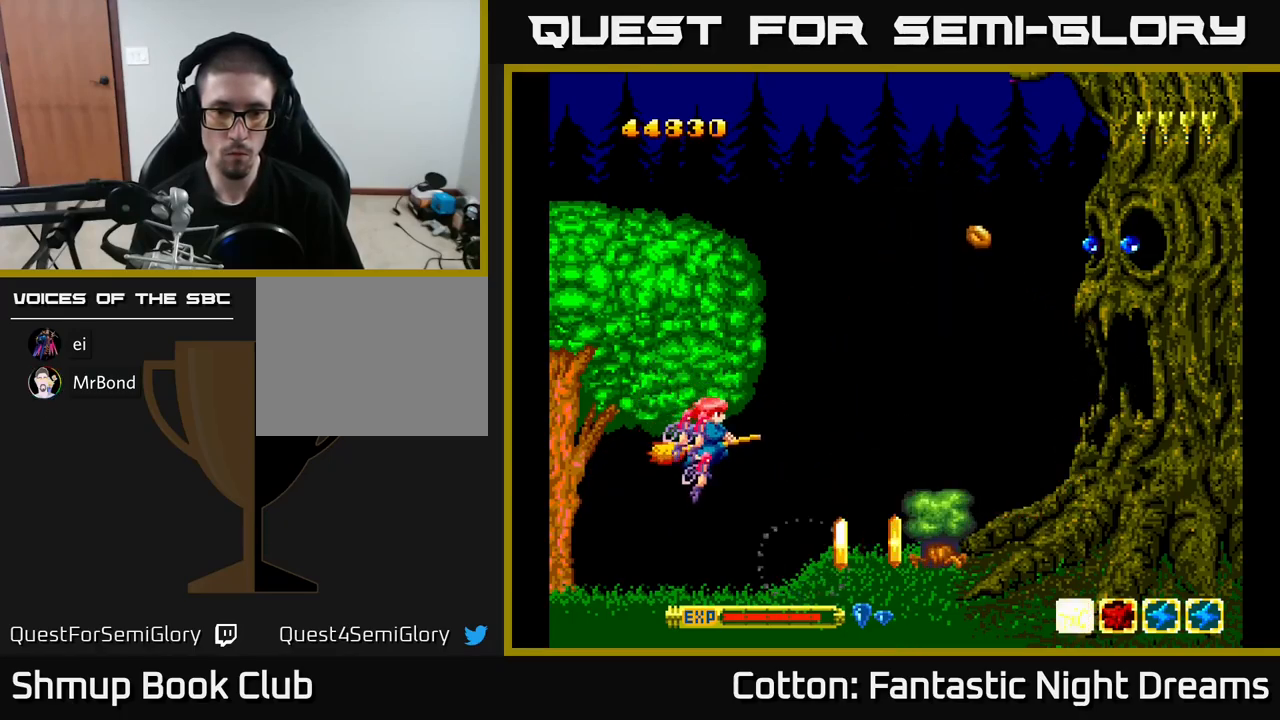
{"buttons": ["B", "Y", "DPAD_DOWN", "DPAD_LEFT"], "right_stick": "center", "events": [[167, "B", "down"], [284, "B", "up"], [334, "DPAD_RIGHT", "down"], [384, "DPAD_DOWN", "down"], [400, "B", "down"], [400, "DPAD_RIGHT", "up"], [400, "Y", "down"], [417, "DPAD_LEFT", "down"]]}
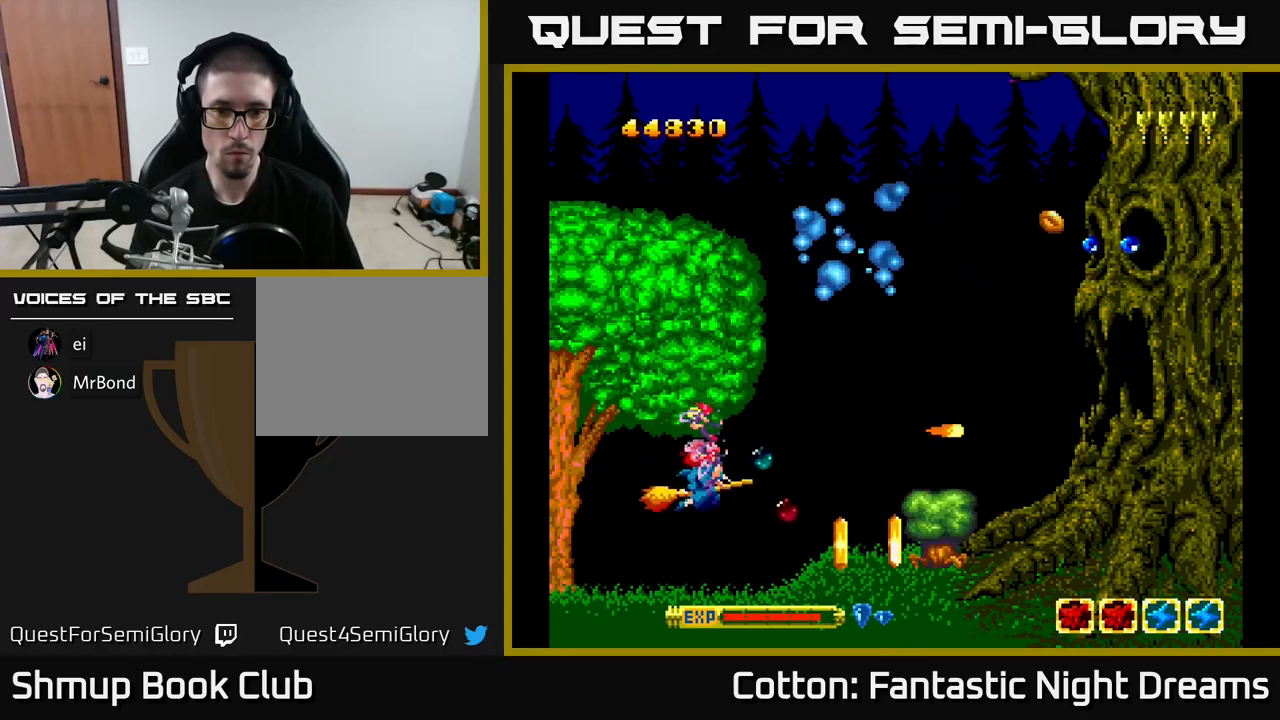
{"buttons": ["B", "Y"], "right_stick": "center", "events": [[134, "DPAD_DOWN", "up"], [184, "DPAD_LEFT", "up"], [184, "DPAD_UP", "down"], [200, "DPAD_UP", "up"], [234, "DPAD_RIGHT", "down"], [267, "DPAD_DOWN", "down"], [317, "DPAD_DOWN", "up"], [350, "DPAD_RIGHT", "up"]]}
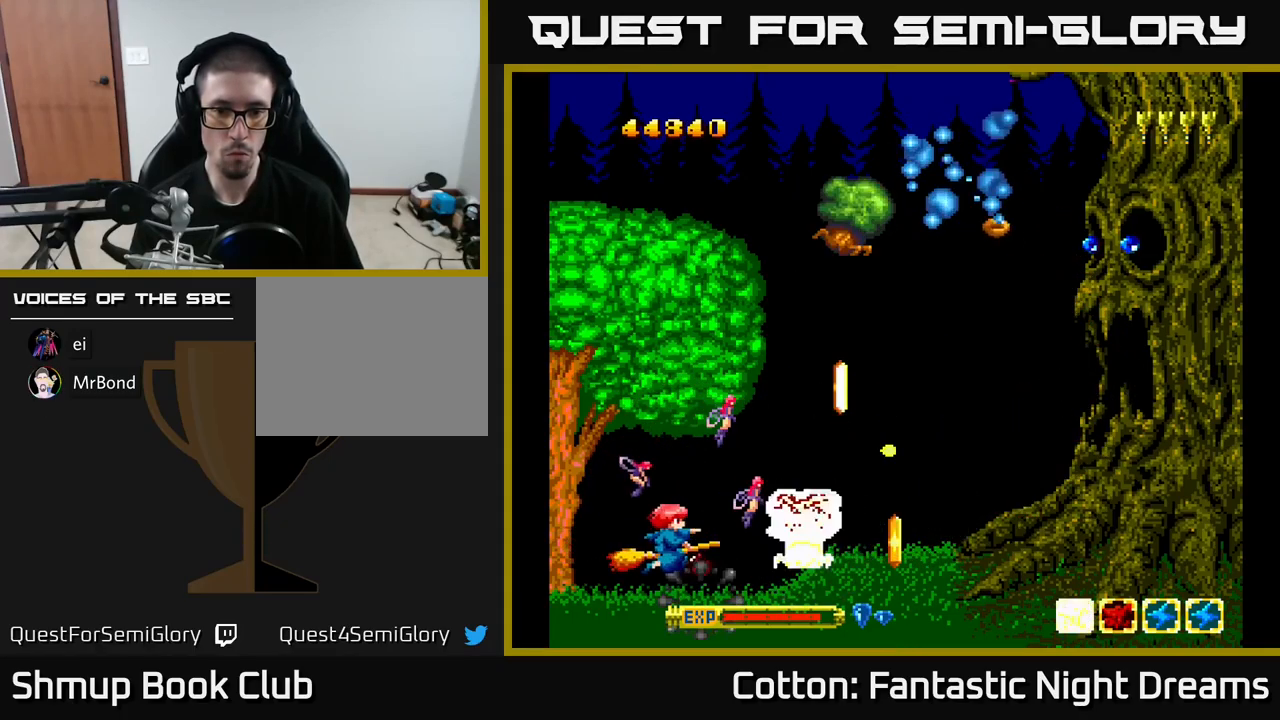
{"buttons": ["DPAD_UP"], "right_stick": "center"}
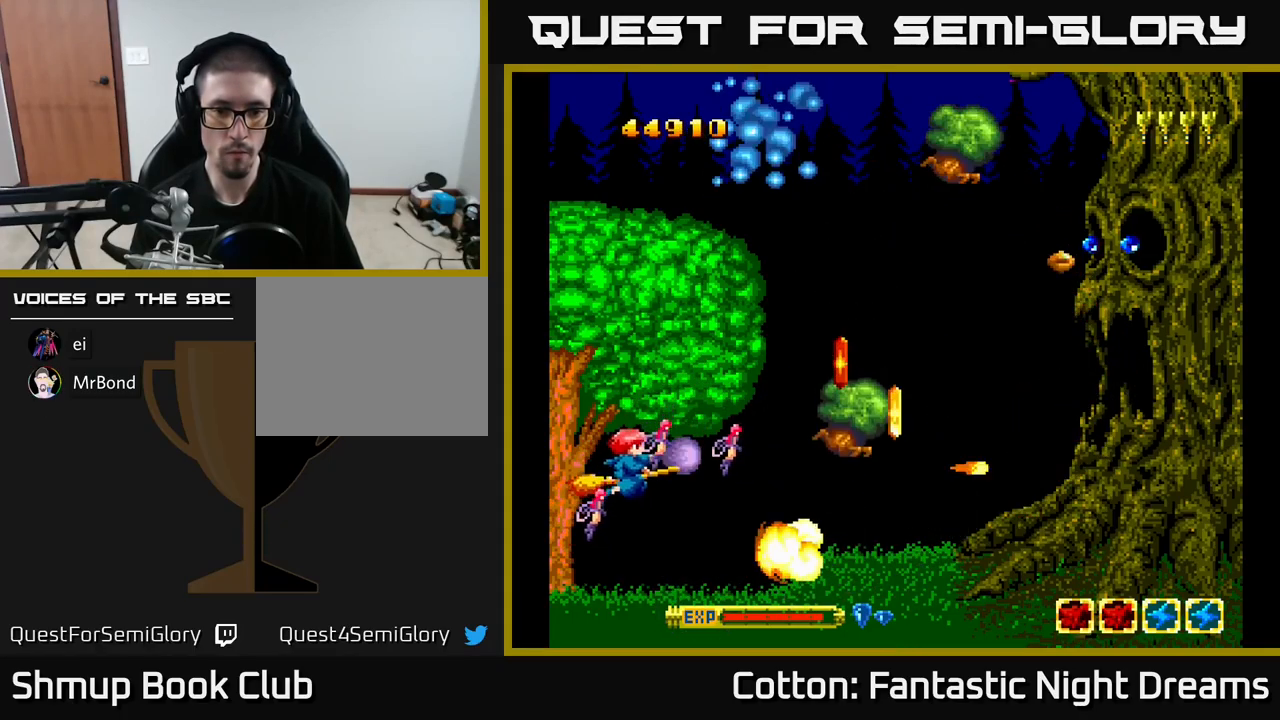
{"buttons": [], "right_stick": "center", "events": [[17, "B", "down"], [17, "Y", "down"], [50, "DPAD_UP", "up"], [67, "DPAD_RIGHT", "down"], [100, "DPAD_DOWN", "down"], [150, "DPAD_RIGHT", "up"], [284, "DPAD_DOWN", "up"], [484, "B", "up"], [484, "Y", "up"]]}
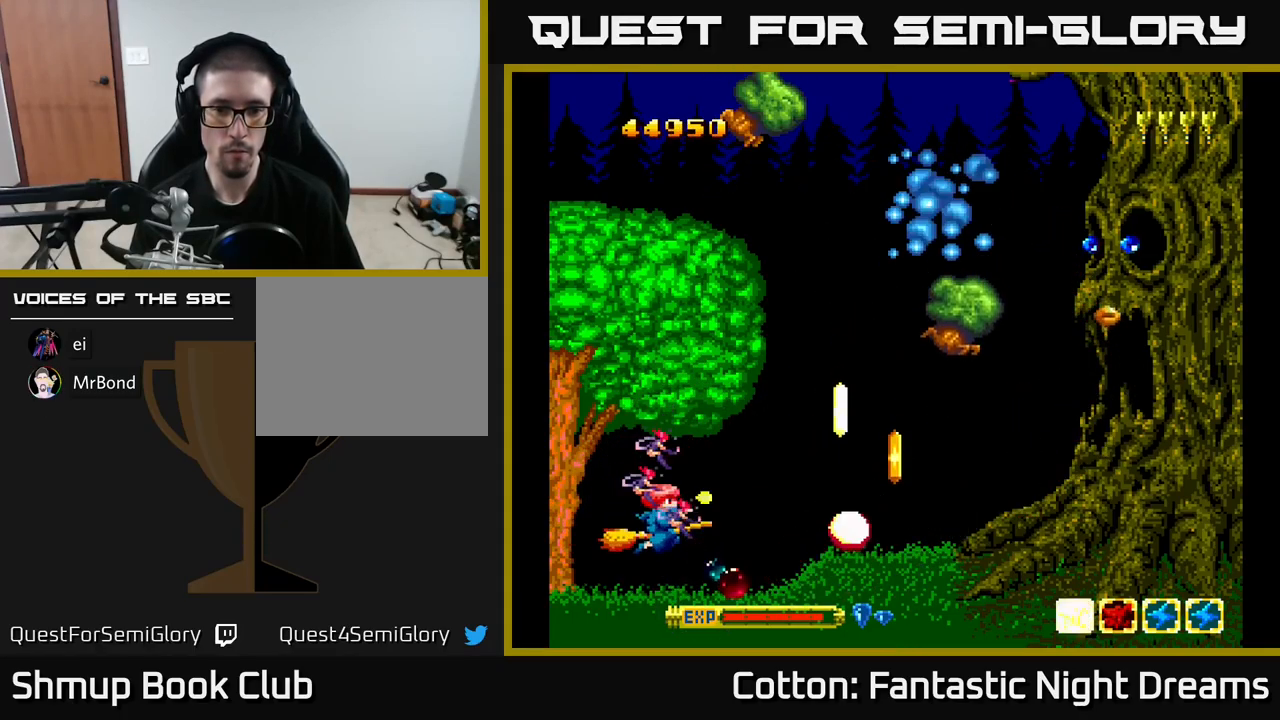
{"buttons": ["B", "Y"], "right_stick": "center", "events": [[134, "Y", "down"], [334, "DPAD_UP", "down"], [450, "B", "down"], [467, "DPAD_UP", "up"]]}
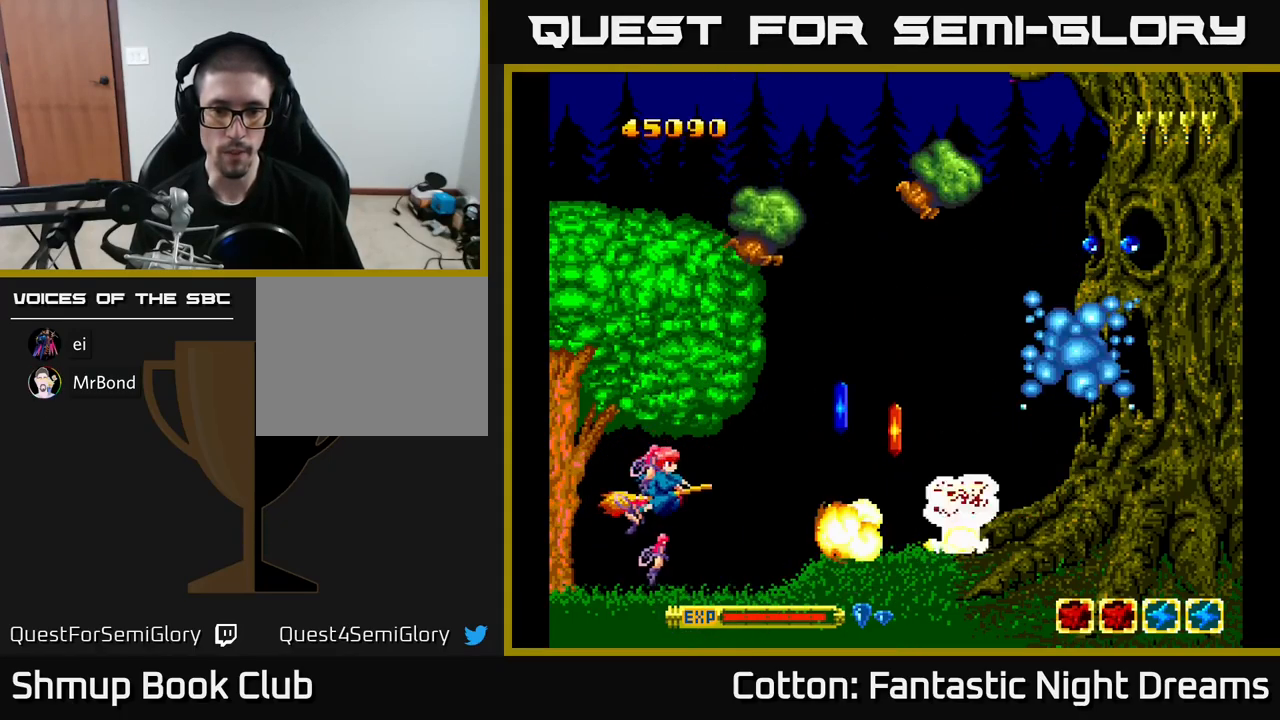
{"buttons": ["B", "Y"], "right_stick": "center", "events": [[50, "DPAD_LEFT", "down"], [117, "DPAD_UP", "down"], [184, "DPAD_LEFT", "up"], [234, "DPAD_UP", "up"], [267, "DPAD_DOWN", "down"], [484, "DPAD_DOWN", "up"]]}
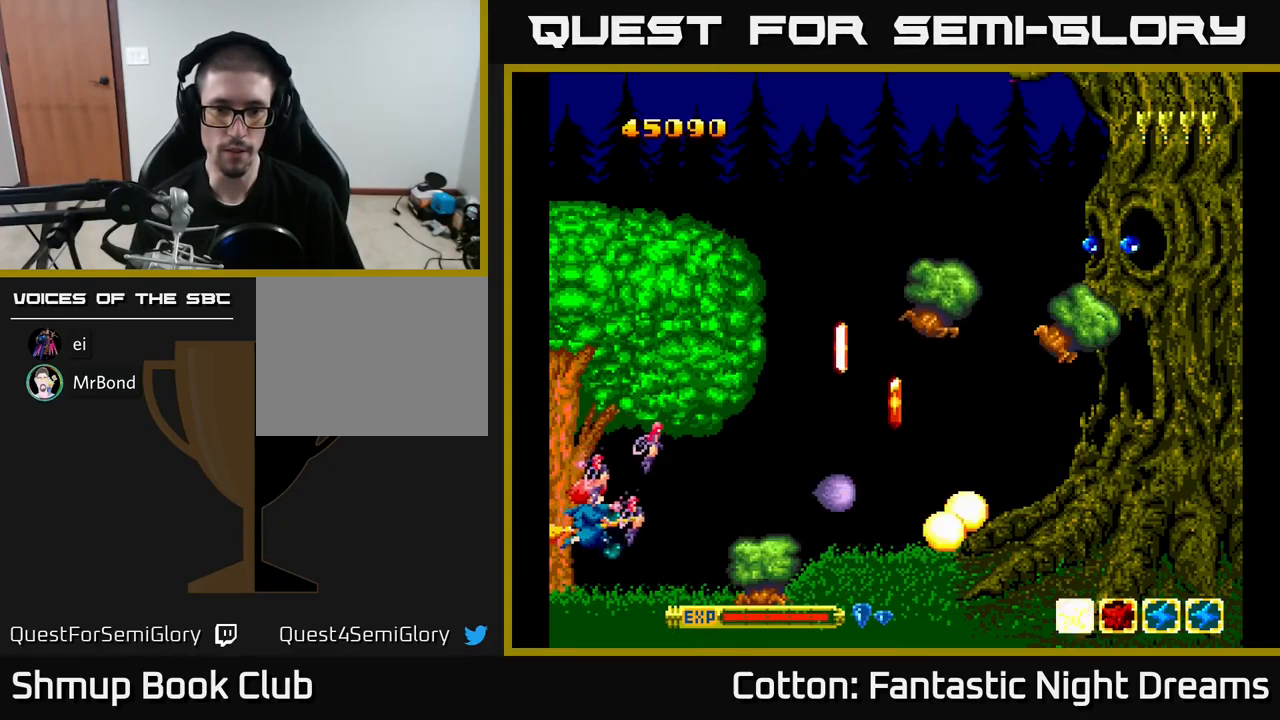
{"buttons": ["B", "Y"], "right_stick": "center", "events": [[284, "DPAD_DOWN", "down"], [384, "DPAD_DOWN", "up"]]}
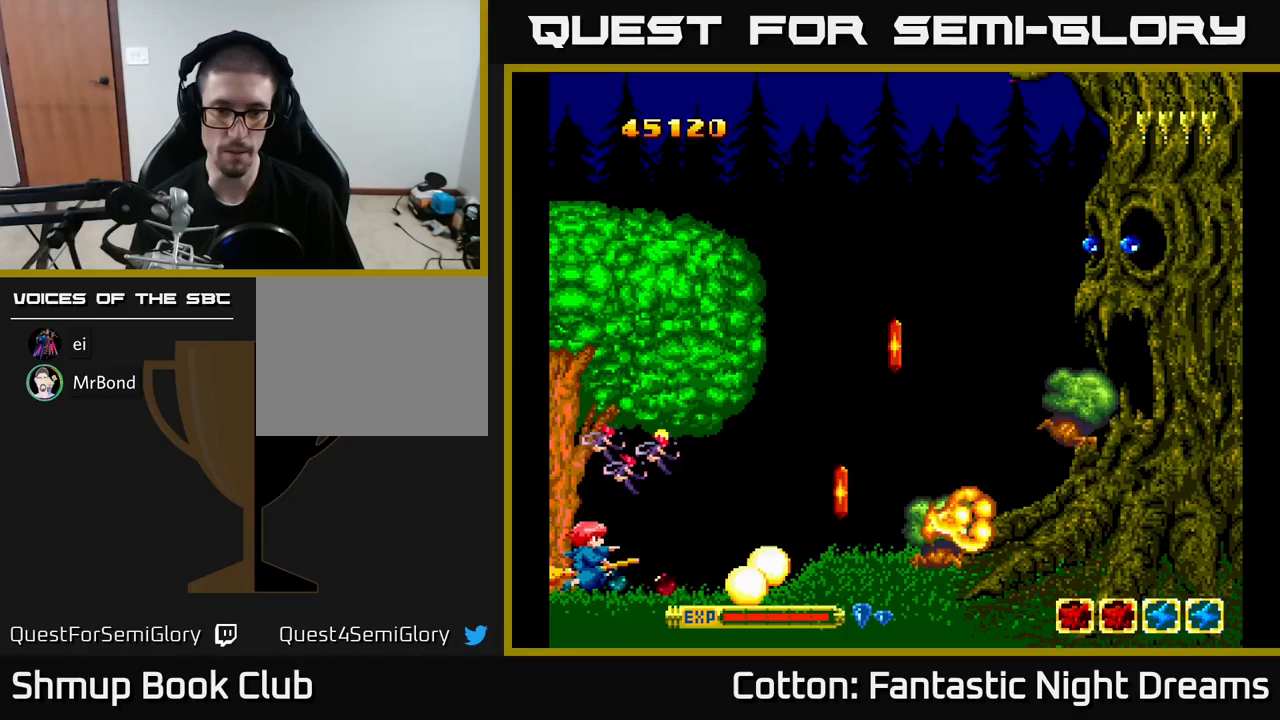
{"buttons": ["B", "Y"], "right_stick": "center", "events": [[117, "DPAD_UP", "down"], [200, "DPAD_RIGHT", "down"], [217, "DPAD_UP", "up"], [367, "DPAD_UP", "down"], [417, "DPAD_RIGHT", "up"], [483, "DPAD_UP", "up"]]}
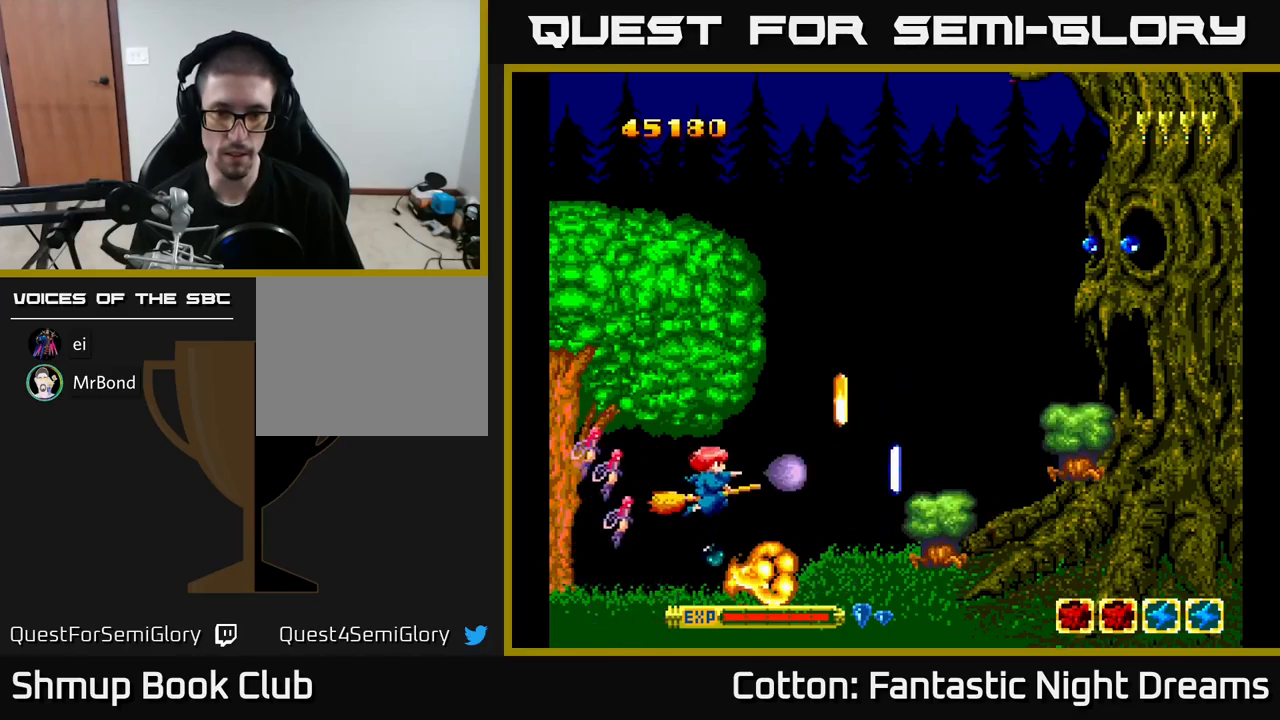
{"buttons": [], "right_stick": "center", "events": [[17, "DPAD_RIGHT", "down"], [67, "DPAD_DOWN", "down"], [100, "DPAD_RIGHT", "up"], [117, "DPAD_DOWN", "up"], [167, "B", "up"], [167, "Y", "up"]]}
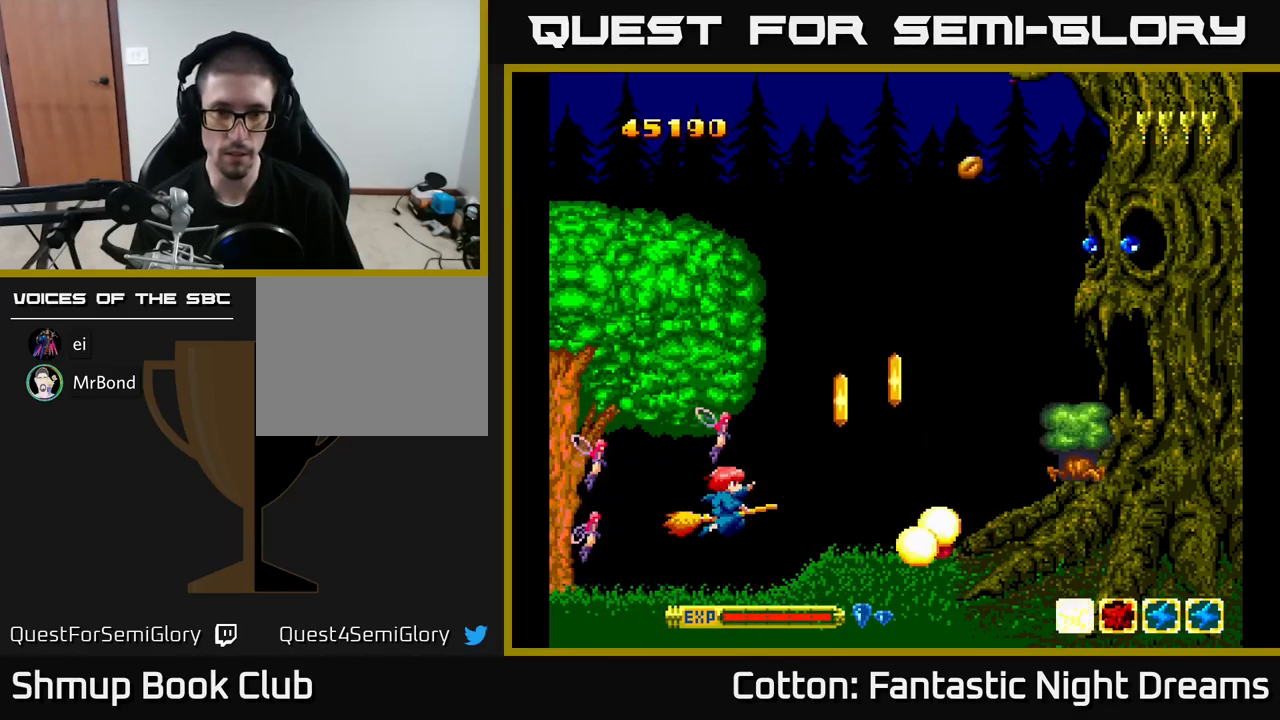
{"buttons": [], "right_stick": "center", "events": [[67, "Y", "down"], [100, "DPAD_RIGHT", "down"], [133, "DPAD_RIGHT", "up"], [267, "Y", "up"], [300, "DPAD_LEFT", "down"], [383, "DPAD_LEFT", "up"]]}
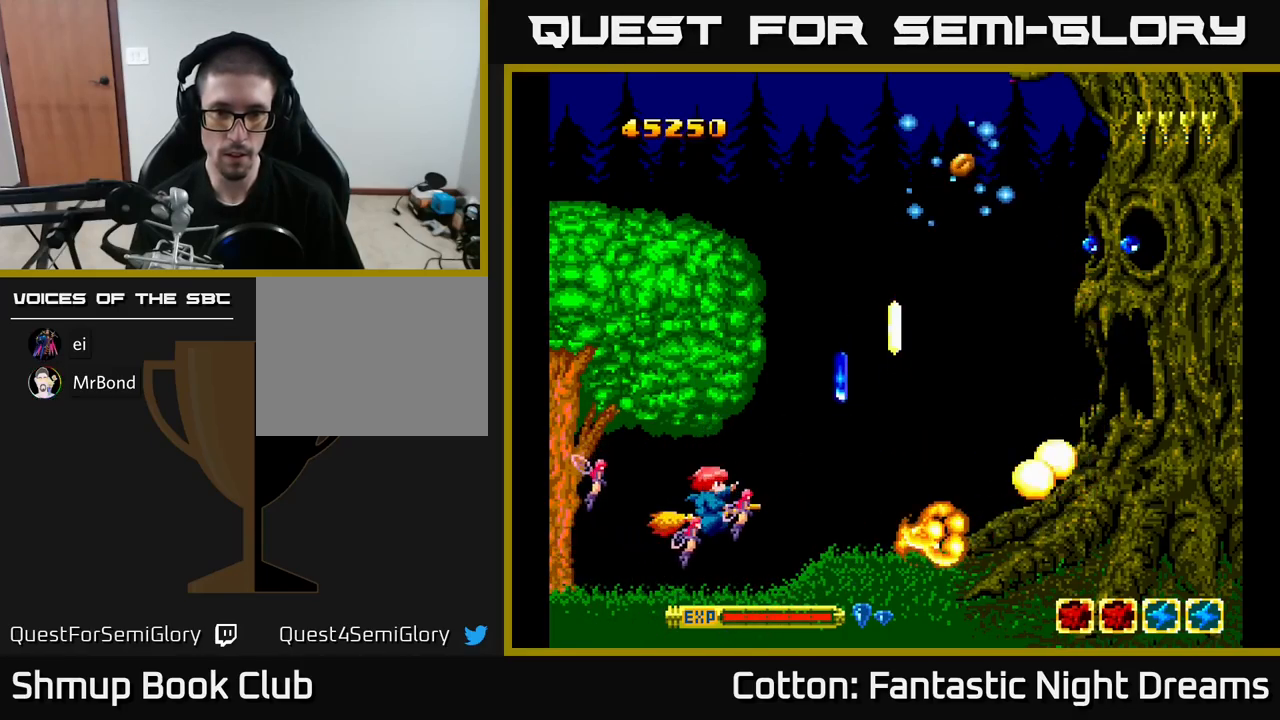
{"buttons": ["DPAD_DOWN"], "right_stick": "center", "events": [[33, "DPAD_RIGHT", "down"], [333, "DPAD_RIGHT", "up"], [367, "DPAD_LEFT", "down"], [500, "DPAD_DOWN", "down"], [500, "DPAD_LEFT", "up"]]}
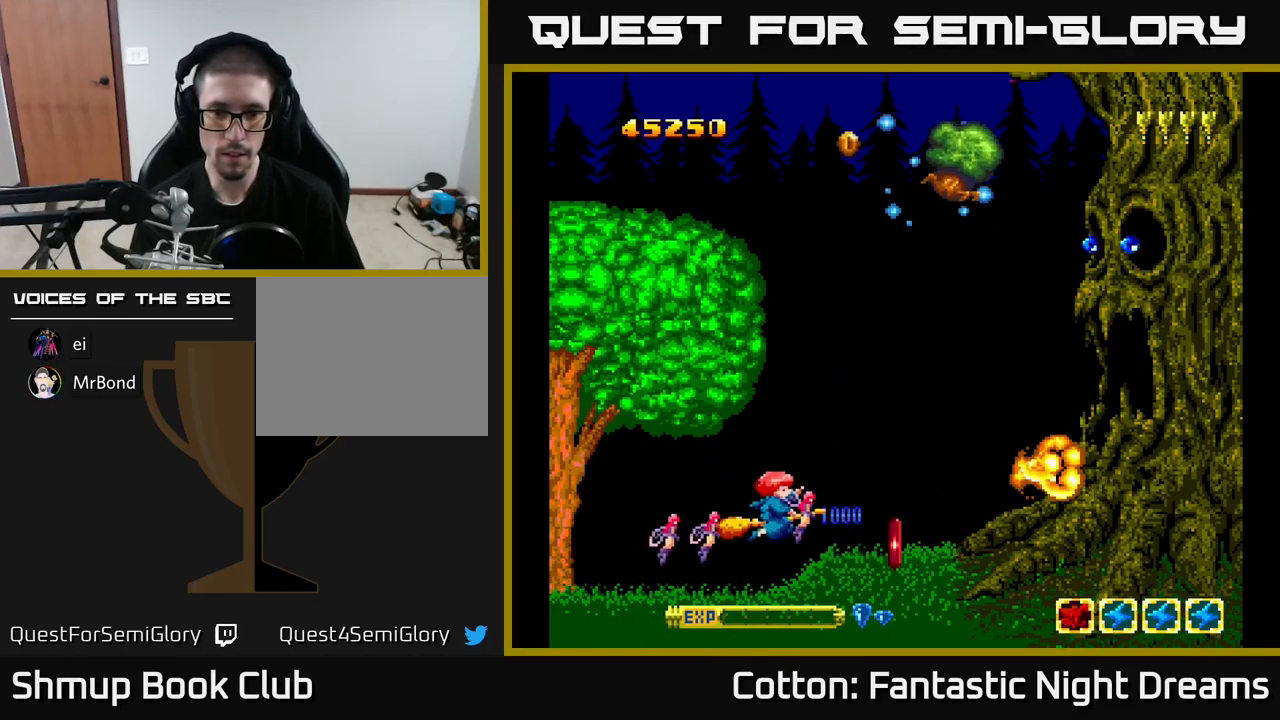
{"buttons": ["Y", "DPAD_UP", "DPAD_LEFT"], "right_stick": "center", "events": [[17, "DPAD_RIGHT", "down"], [33, "DPAD_DOWN", "up"], [317, "DPAD_RIGHT", "up"], [333, "DPAD_LEFT", "down"], [383, "DPAD_UP", "down"], [433, "Y", "down"]]}
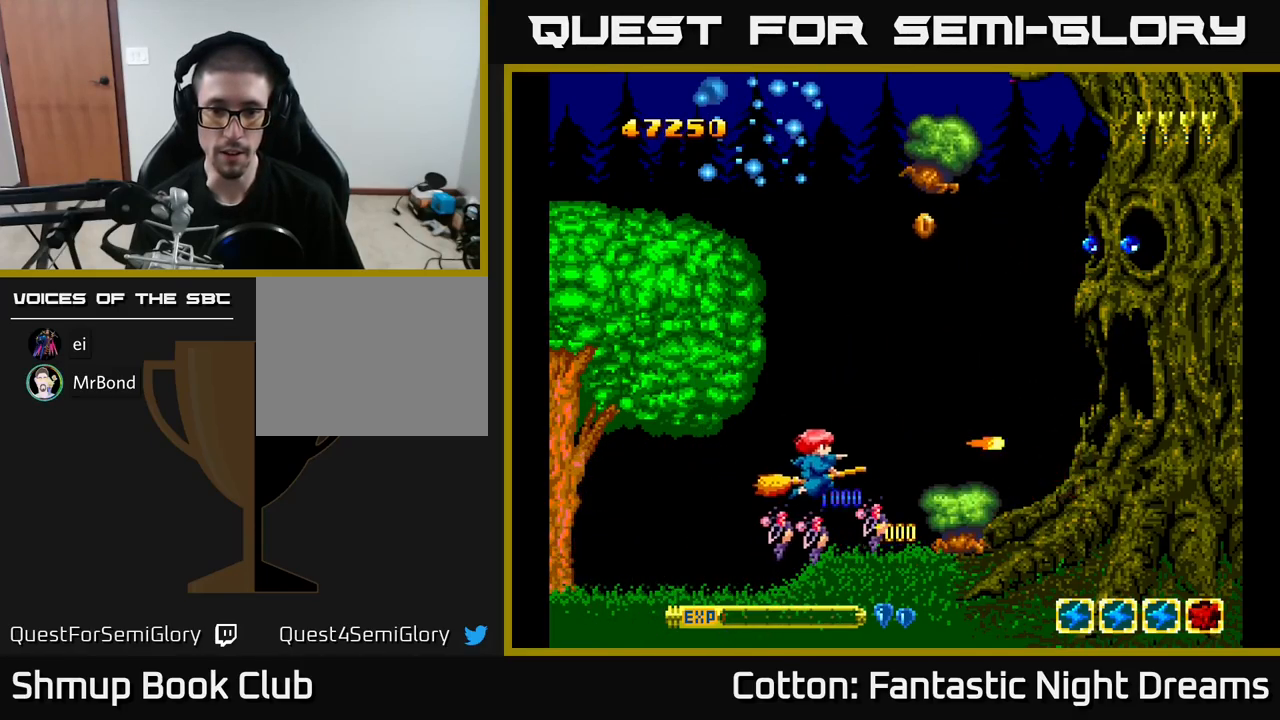
{"buttons": ["B", "Y", "DPAD_UP", "DPAD_LEFT"], "right_stick": "center", "events": [[33, "B", "down"], [67, "DPAD_UP", "up"], [200, "DPAD_DOWN", "down"], [233, "DPAD_DOWN", "up"], [300, "DPAD_UP", "down"]]}
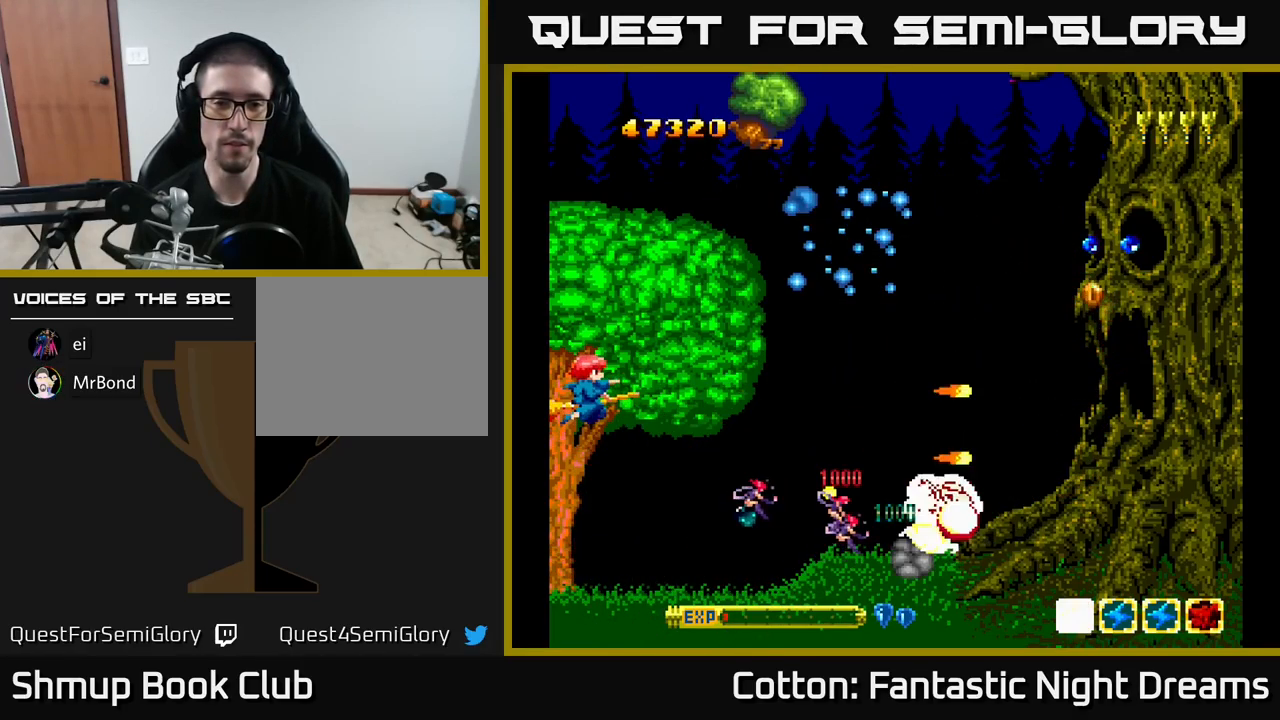
{"buttons": ["B", "Y"], "right_stick": "center", "events": [[67, "DPAD_LEFT", "up"], [333, "DPAD_UP", "up"]]}
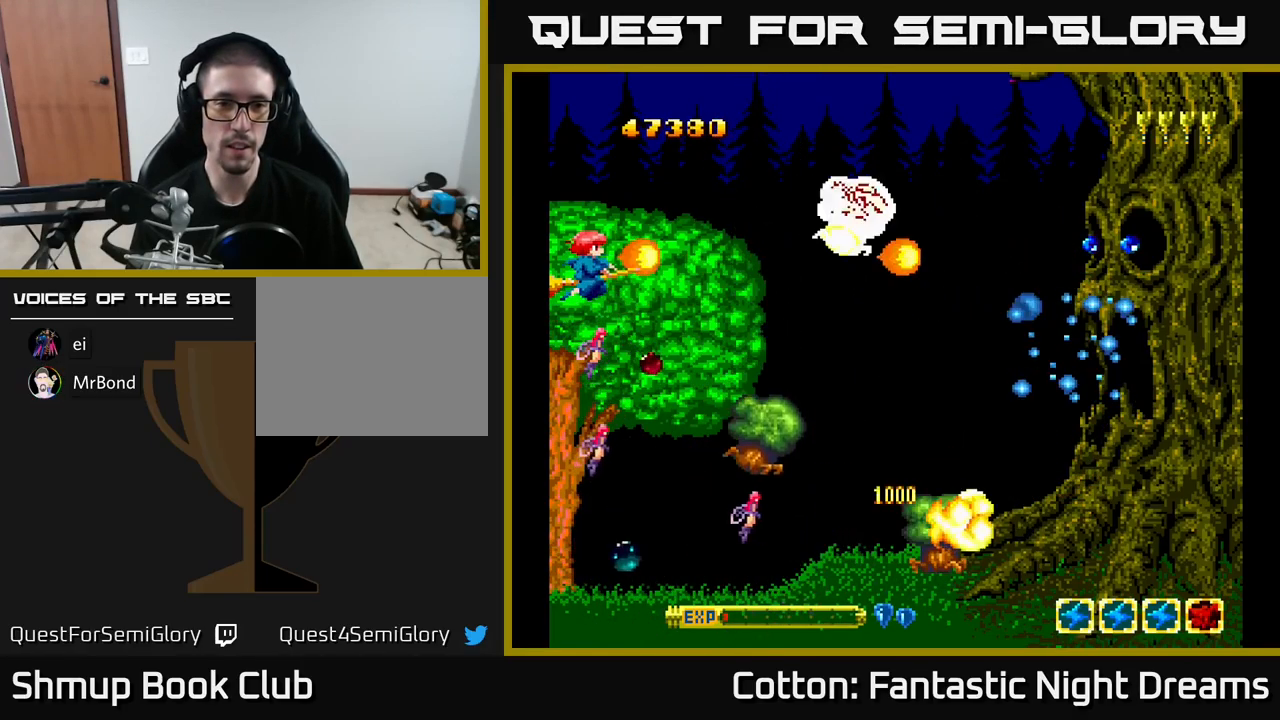
{"buttons": ["B", "Y"], "right_stick": "center", "events": []}
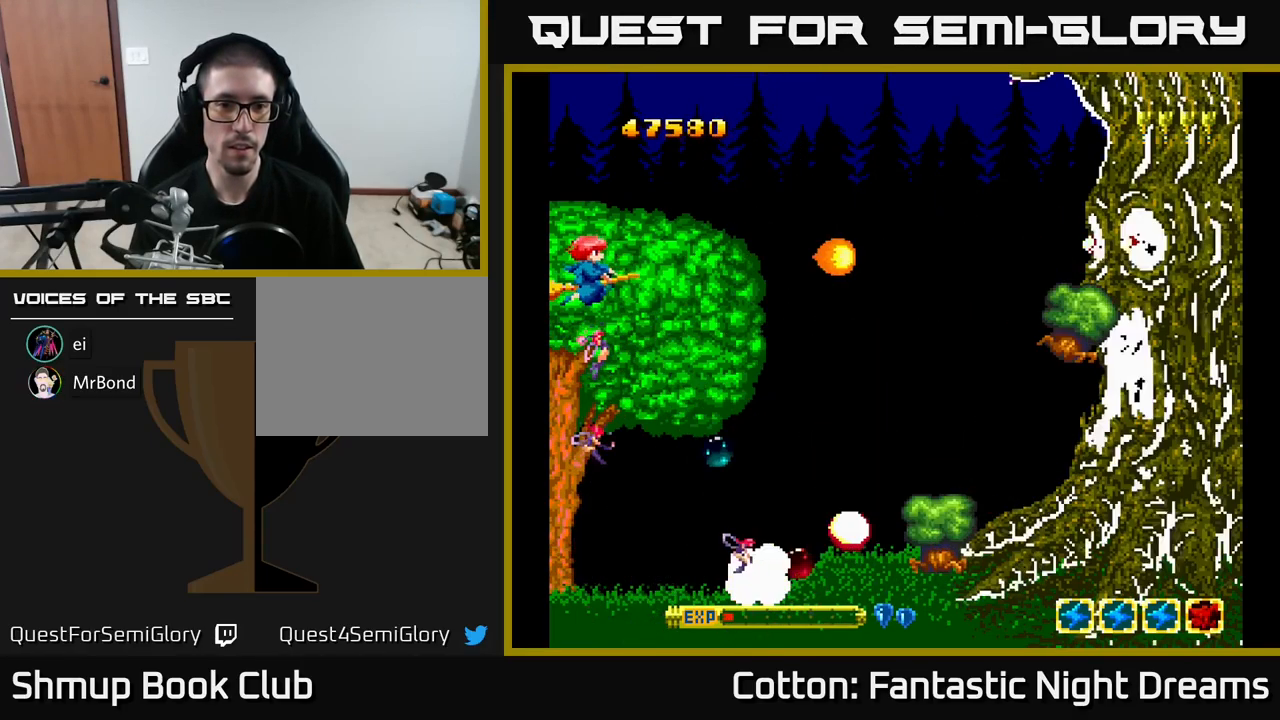
{"buttons": ["B", "Y", "DPAD_DOWN"], "right_stick": "center", "events": [[17, "DPAD_DOWN", "down"]]}
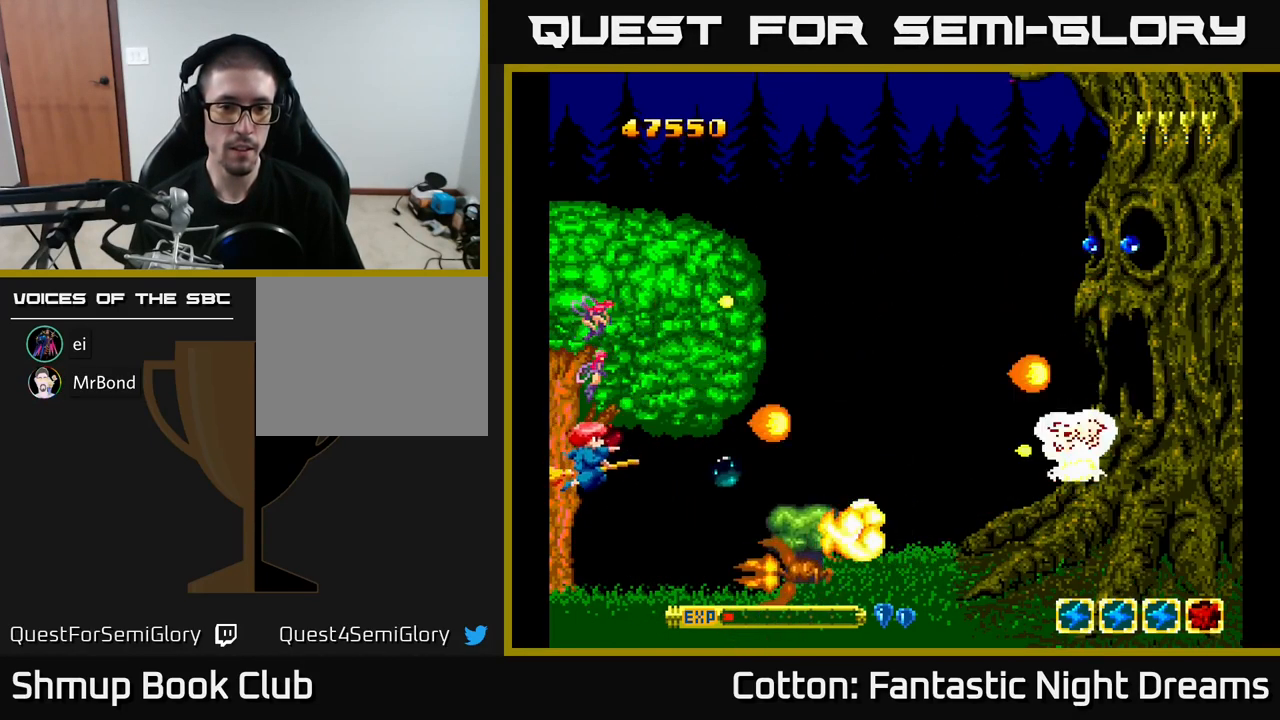
{"buttons": ["B", "Y", "DPAD_UP"], "right_stick": "center", "events": [[200, "DPAD_DOWN", "up"], [267, "DPAD_UP", "down"]]}
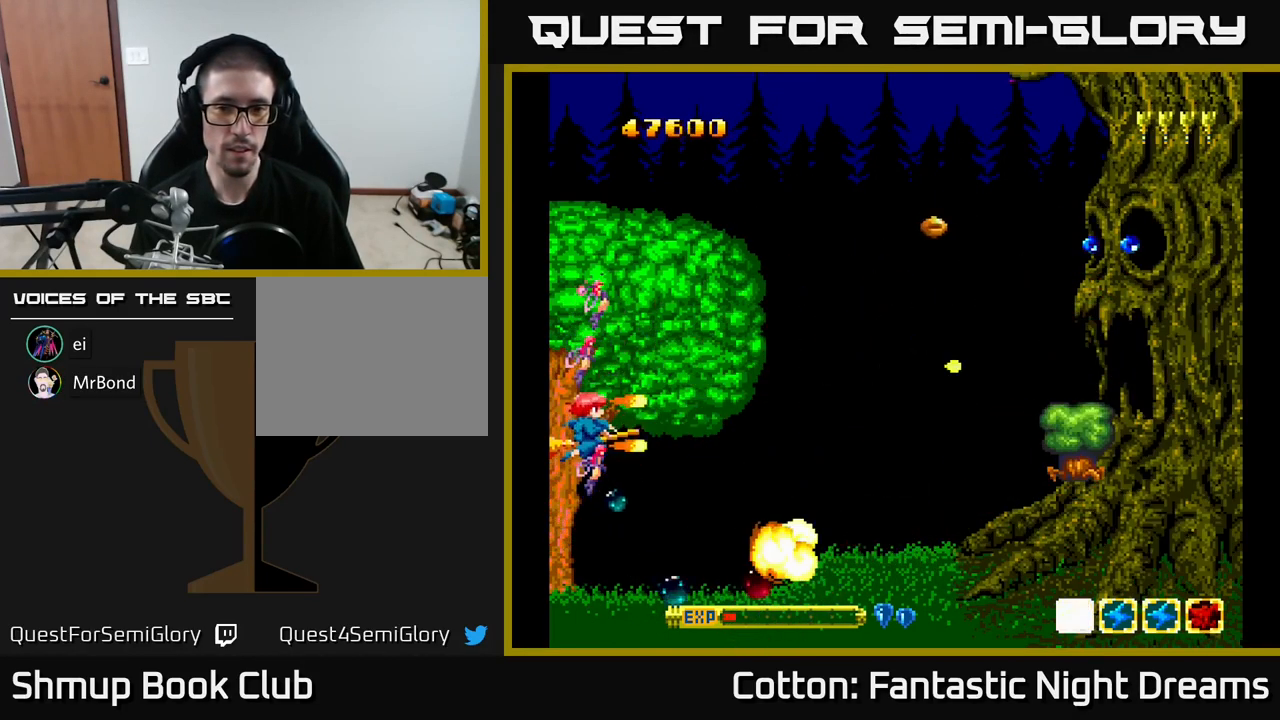
{"buttons": ["B", "Y", "DPAD_UP"], "right_stick": "center"}
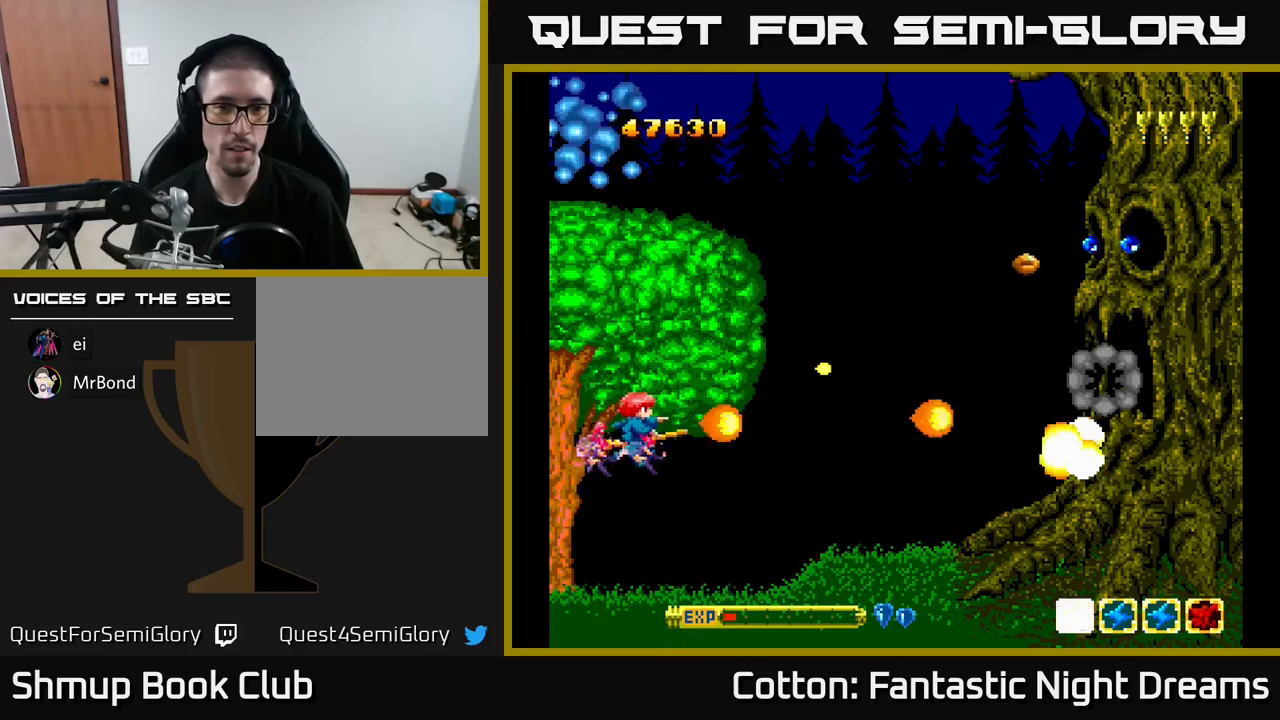
{"buttons": ["B", "Y"], "right_stick": "center", "events": [[133, "DPAD_RIGHT", "down"], [133, "DPAD_UP", "up"], [200, "DPAD_UP", "down"], [300, "DPAD_RIGHT", "up"], [350, "DPAD_UP", "up"]]}
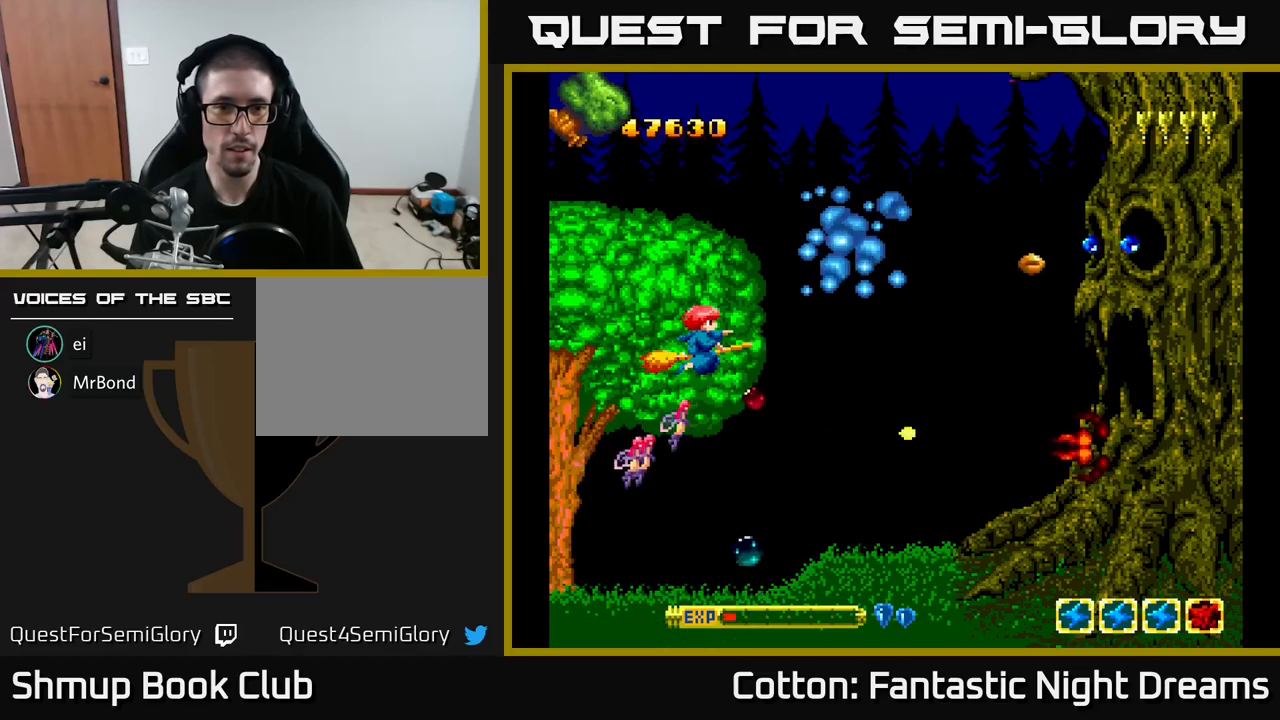
{"buttons": ["B", "Y"], "right_stick": "center", "events": []}
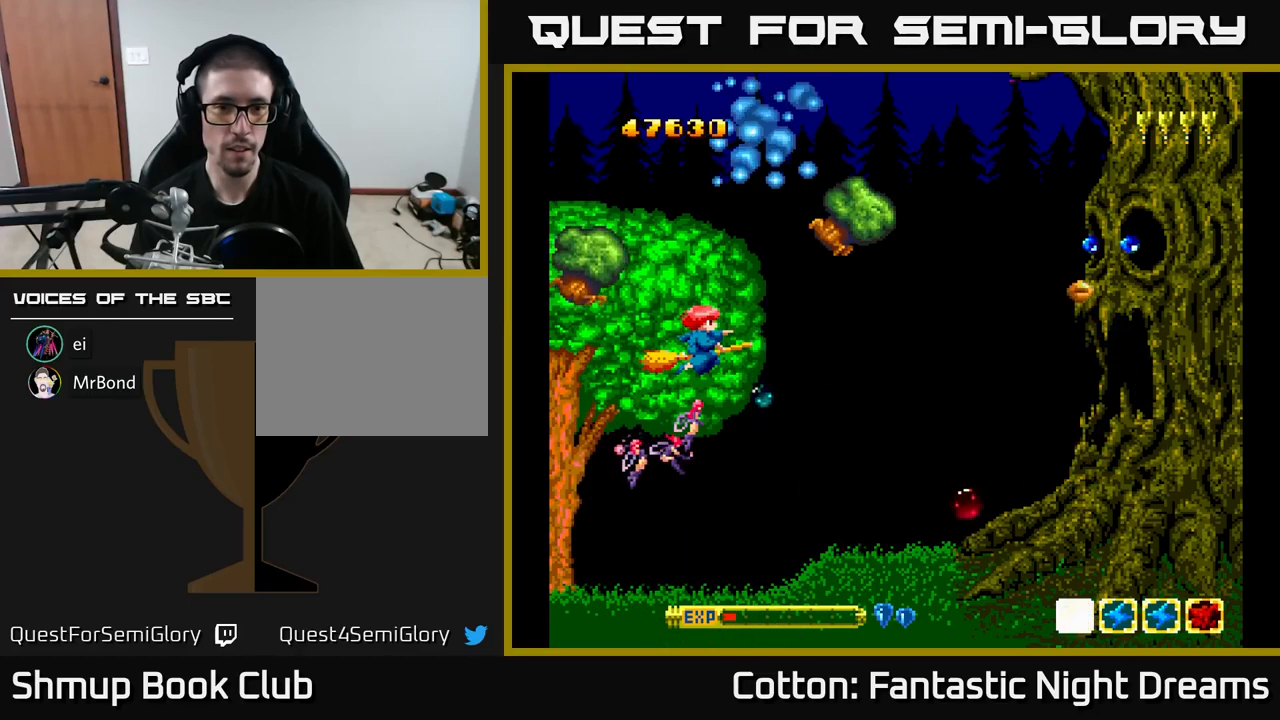
{"buttons": ["B", "Y", "DPAD_LEFT"], "right_stick": "center", "events": [[50, "DPAD_UP", "down"], [150, "DPAD_UP", "up"], [500, "DPAD_LEFT", "down"]]}
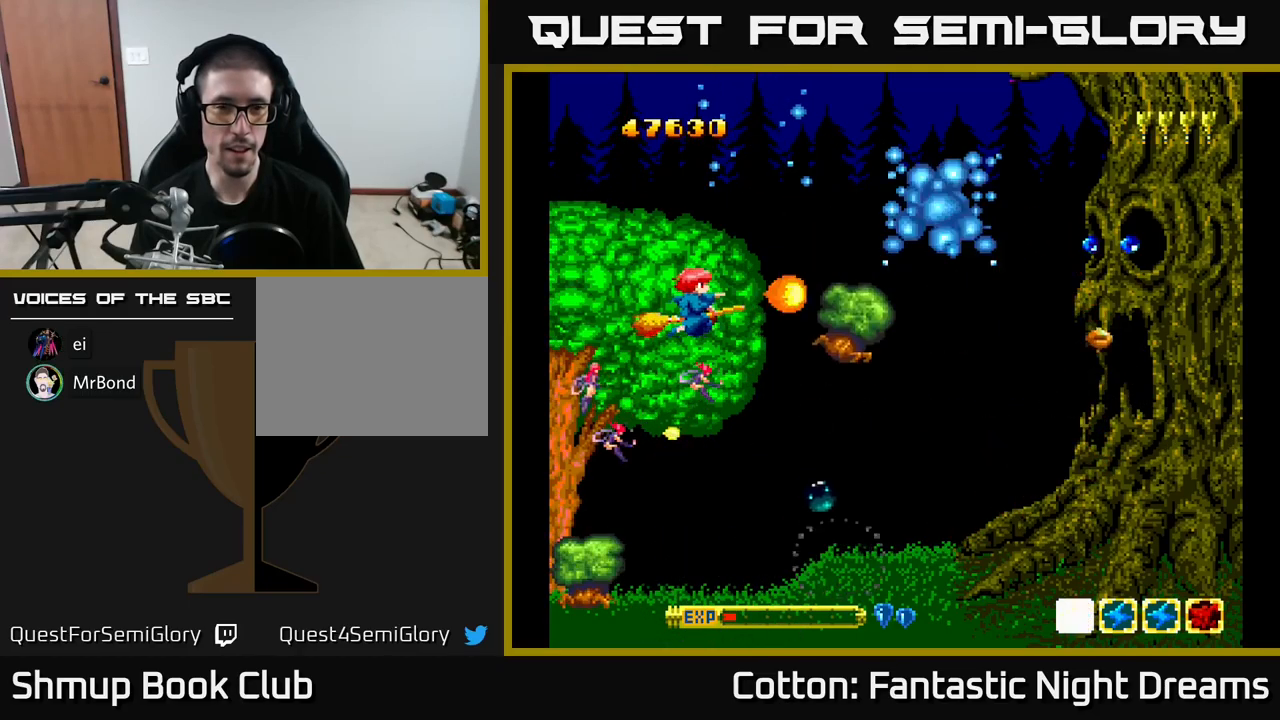
{"buttons": ["B", "Y", "DPAD_UP"], "right_stick": "center", "events": [[150, "DPAD_LEFT", "up"], [367, "DPAD_UP", "down"]]}
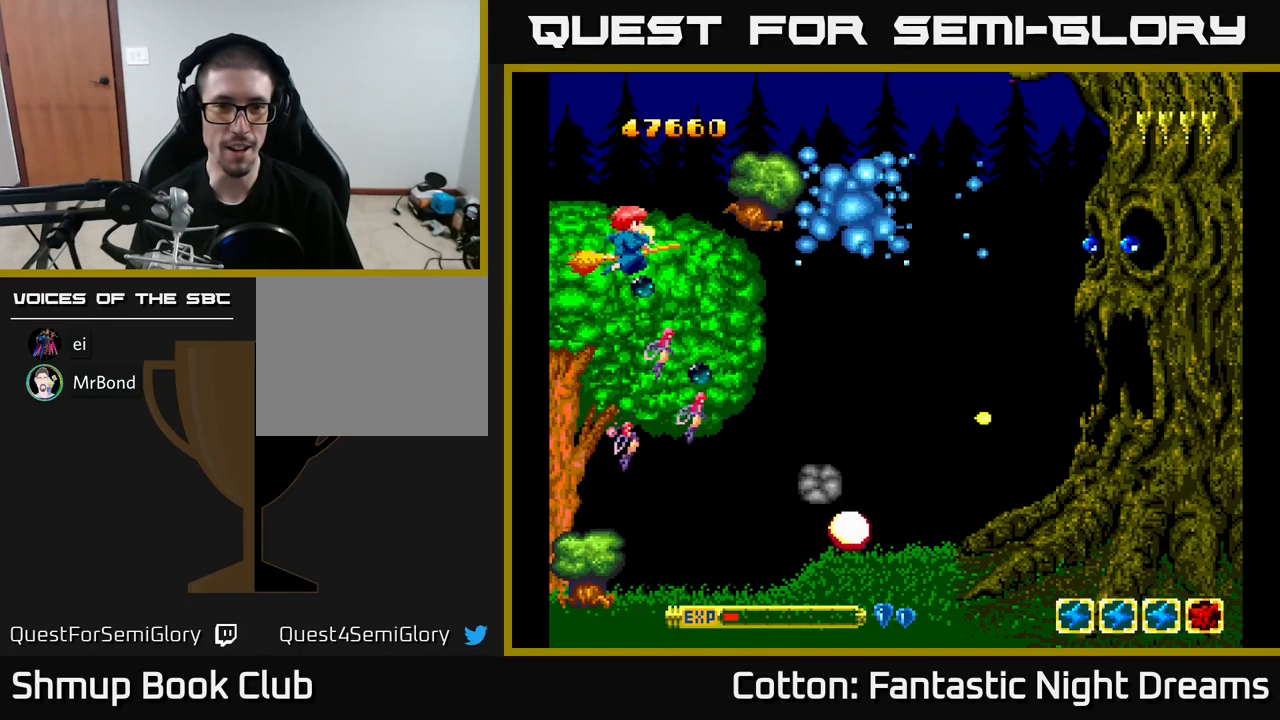
{"buttons": ["B", "Y"], "right_stick": "center", "events": [[50, "DPAD_UP", "up"], [183, "DPAD_DOWN", "down"], [383, "DPAD_DOWN", "up"]]}
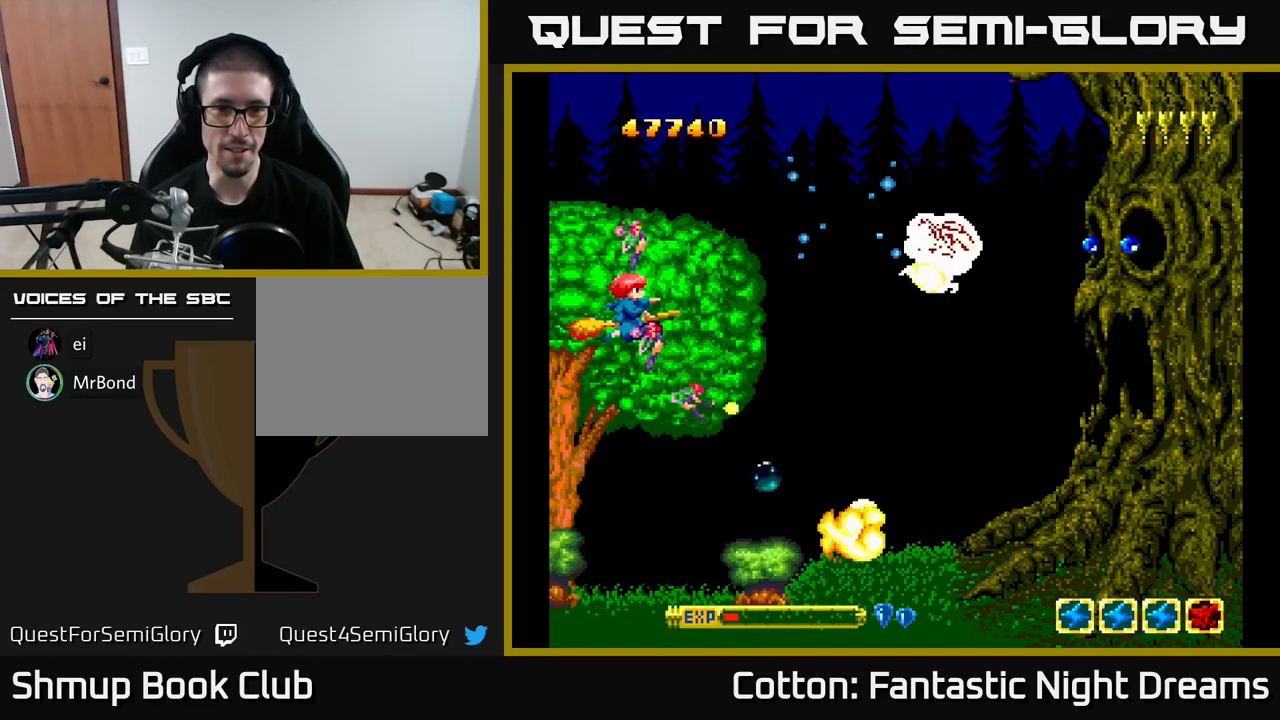
{"buttons": ["B", "Y", "DPAD_DOWN"], "right_stick": "center", "events": [[500, "DPAD_DOWN", "down"]]}
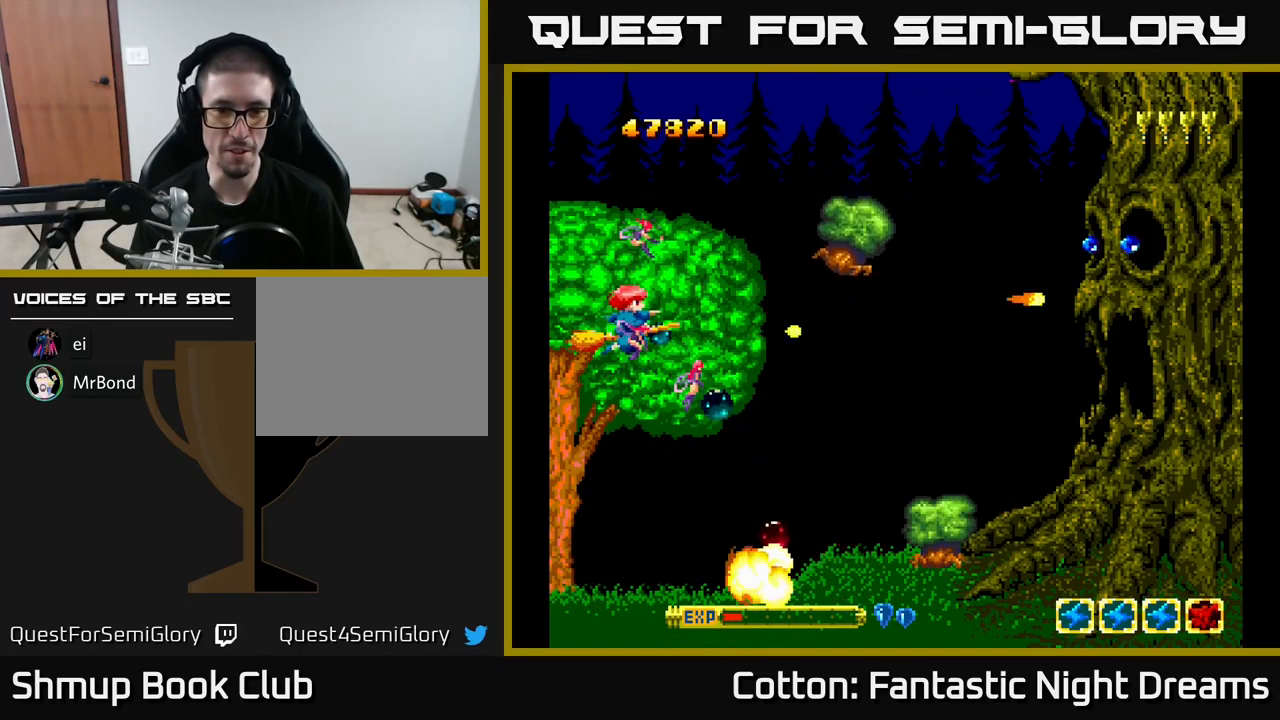
{"buttons": ["B", "Y", "DPAD_DOWN"], "right_stick": "center", "events": [[133, "DPAD_DOWN", "up"], [183, "DPAD_UP", "down"], [300, "DPAD_UP", "up"], [367, "DPAD_DOWN", "down"]]}